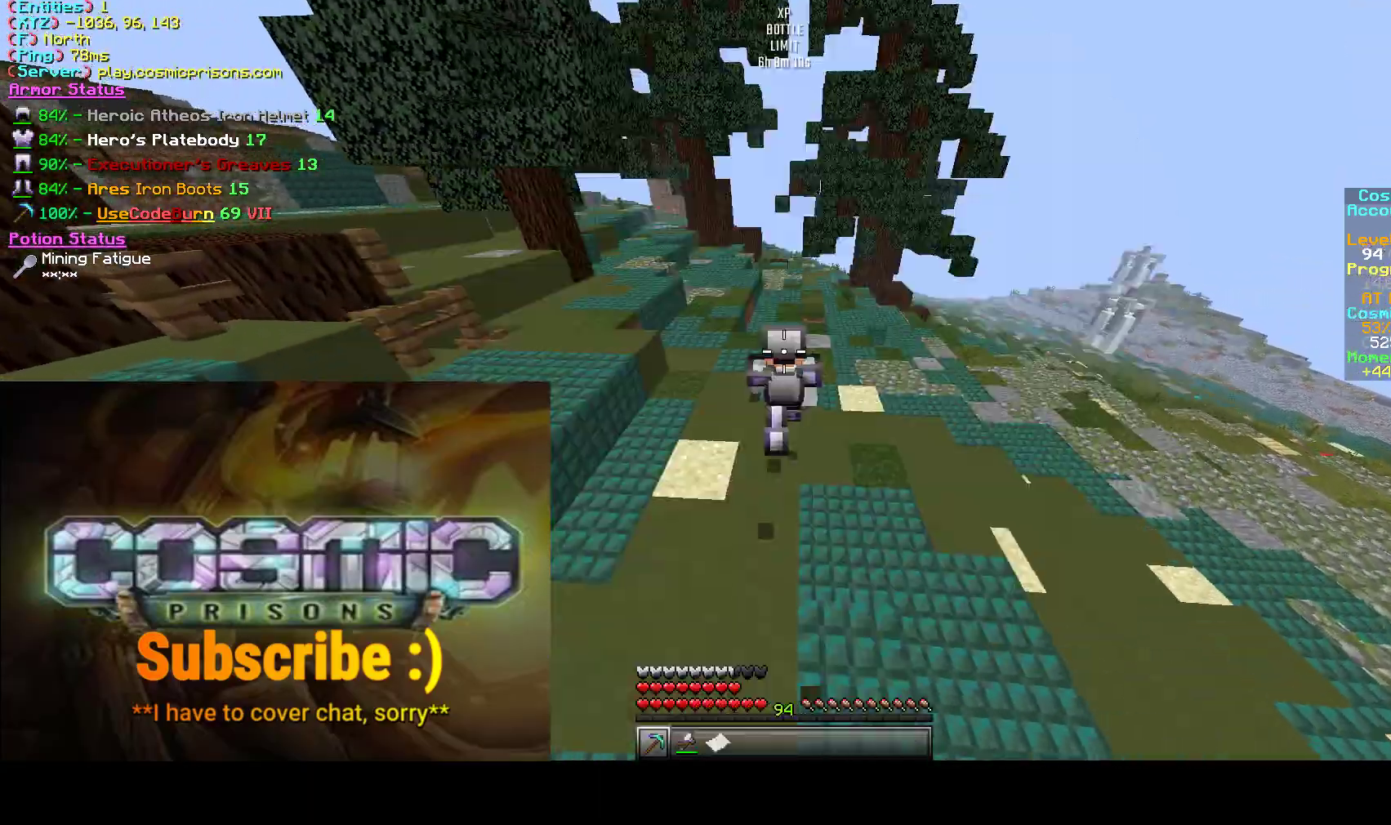
Gameplay with keyboard and mouse; each line is a JSON object with the keys and mouse buttons held at the frame after it. "events" lists presses ("down") and releases ("up") of "a", "d", "s", "w", "mouse_left" and "mouse_right" between this image and that frame as [ms after this image, input, new state], when the widget could be followed in between. "mouse_left", "mouse_right" = the "left", "right" buttons of the "mouse" list. No other keys are recorded. Fast repeated clicks can show as one long hold. Mouse movement is not recorded.
{"keys": ["d", "w"], "mouse": [], "events": [[33, "d", "down"]]}
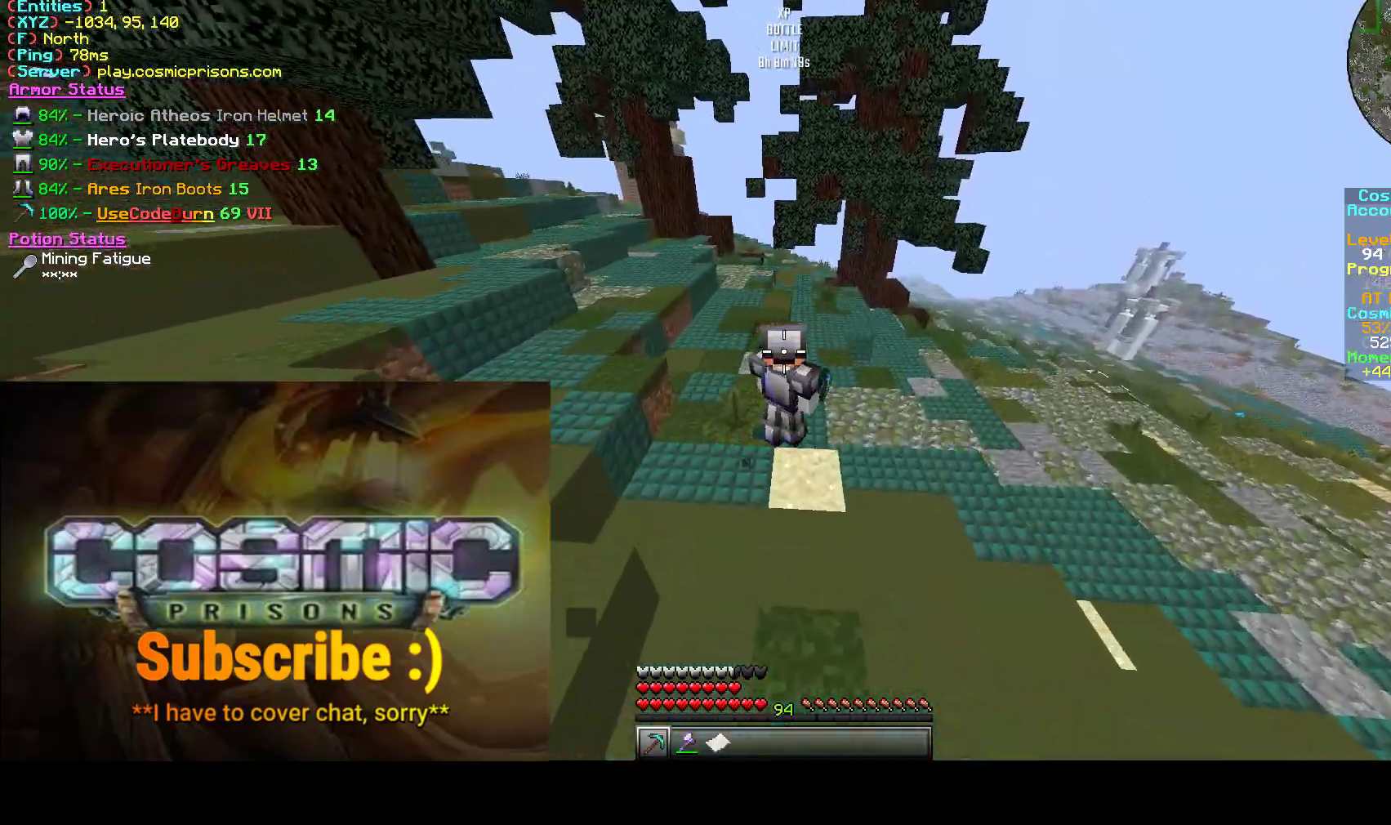
{"keys": ["d", "w"], "mouse": [], "events": []}
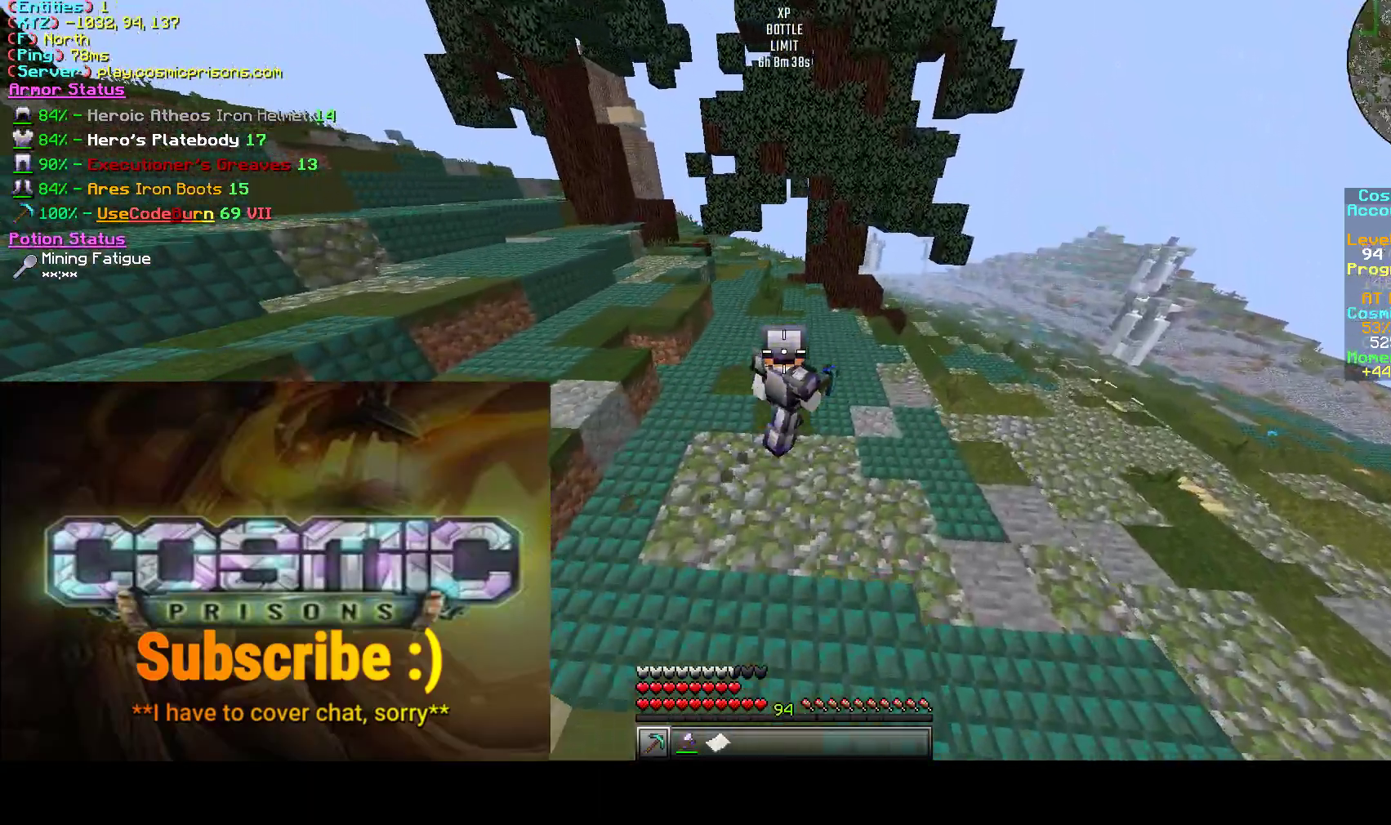
{"keys": ["d", "w"], "mouse": [], "events": []}
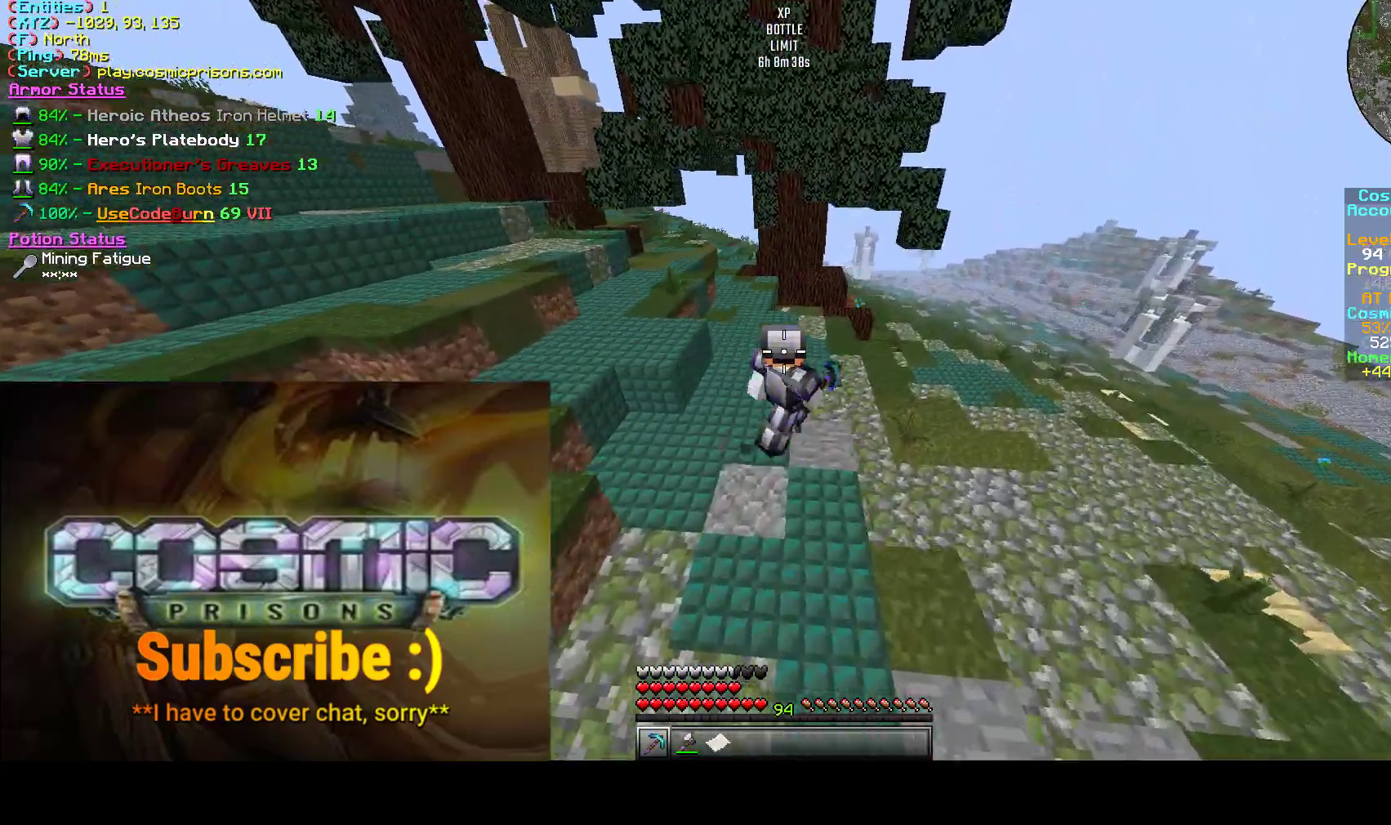
{"keys": ["w"], "mouse": [], "events": [[483, "d", "up"]]}
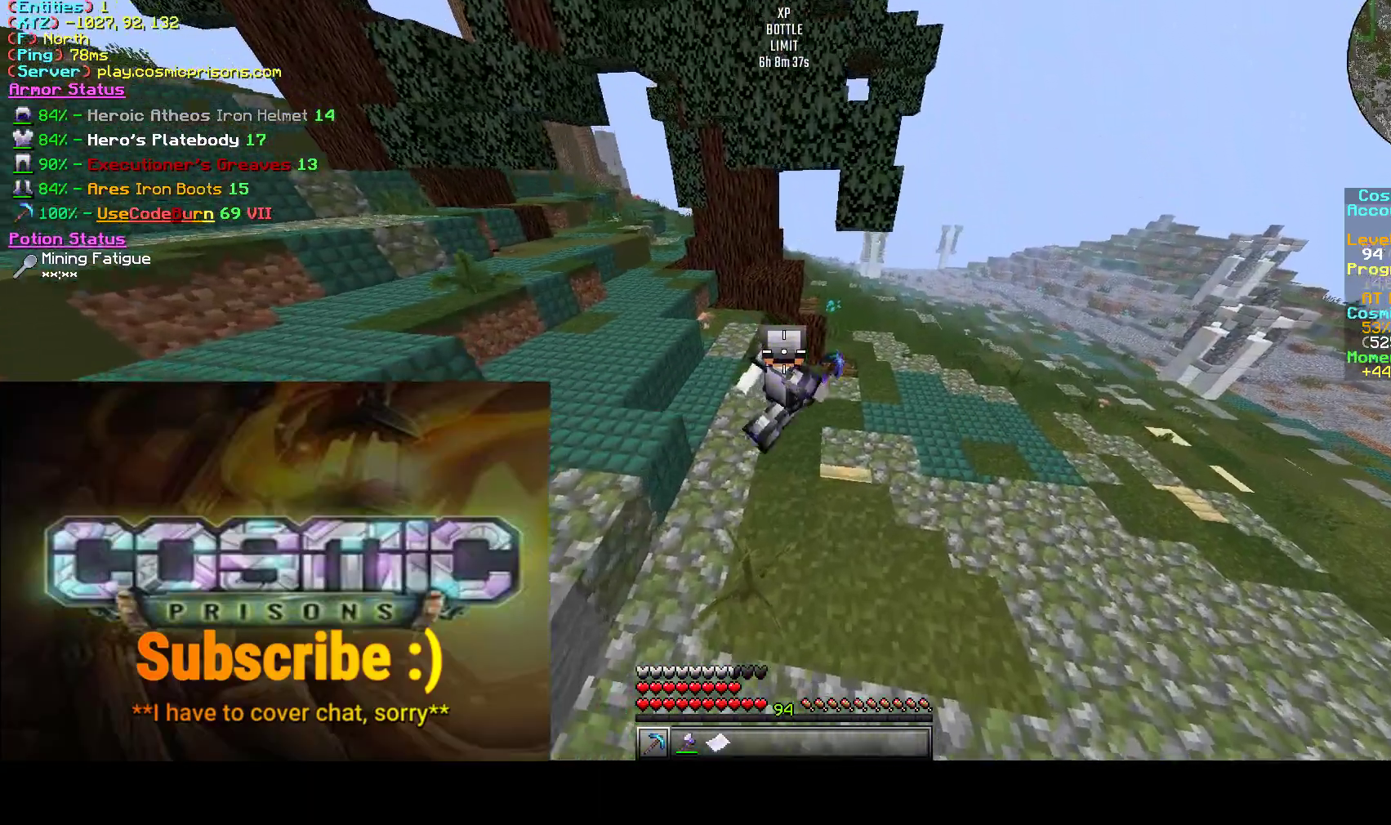
{"keys": ["d", "w"], "mouse": [], "events": [[183, "d", "down"]]}
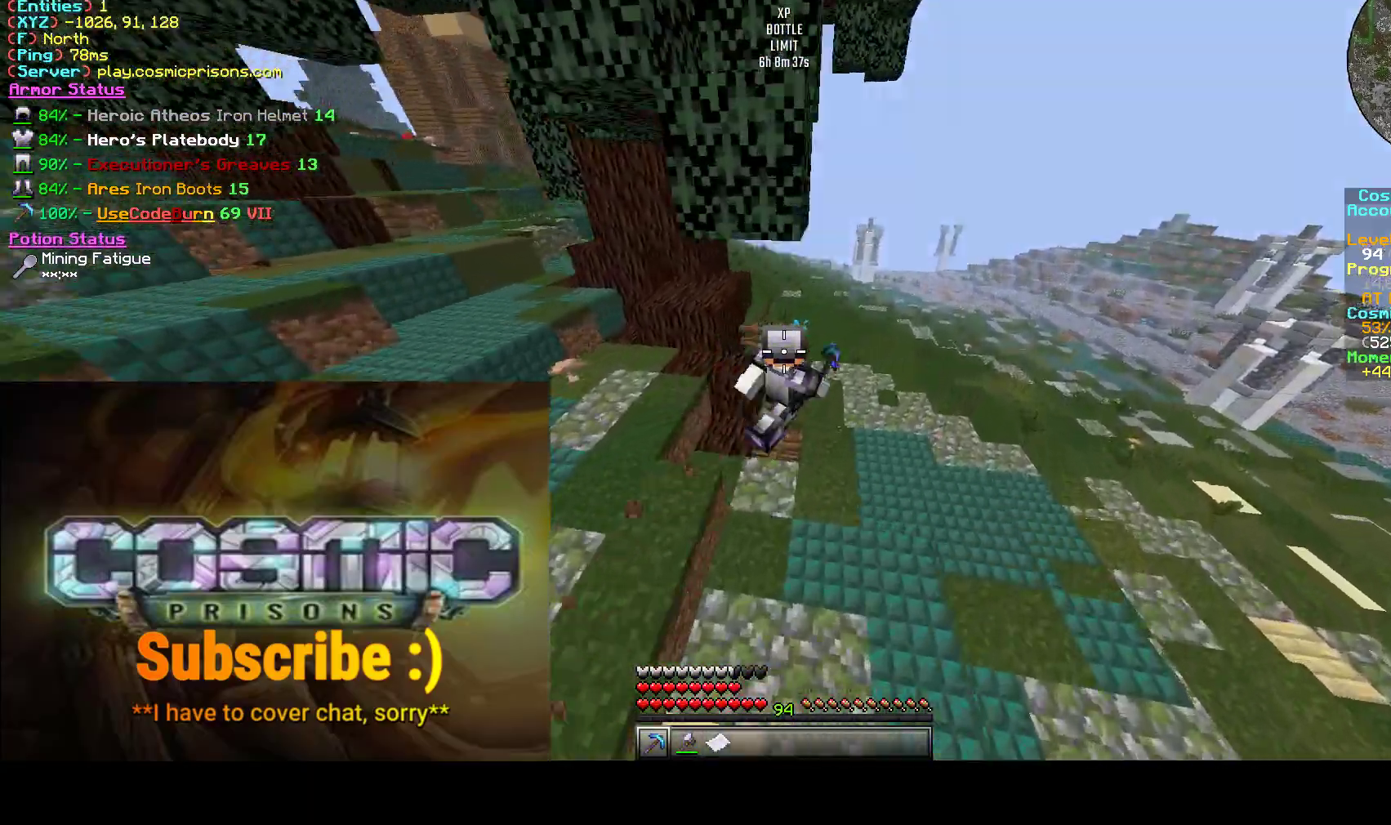
{"keys": ["w"], "mouse": [], "events": [[83, "d", "up"]]}
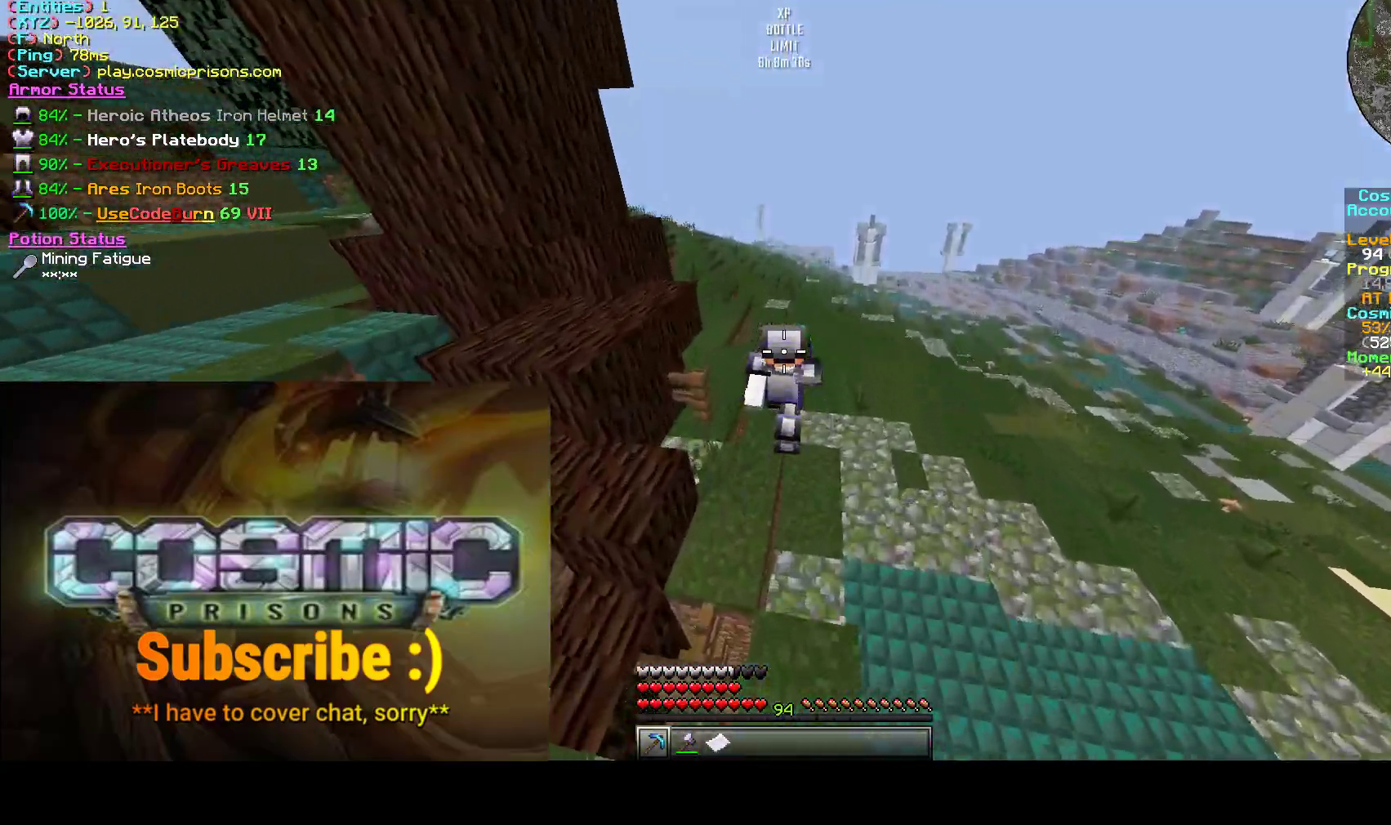
{"keys": ["a", "w"], "mouse": [], "events": [[83, "a", "down"]]}
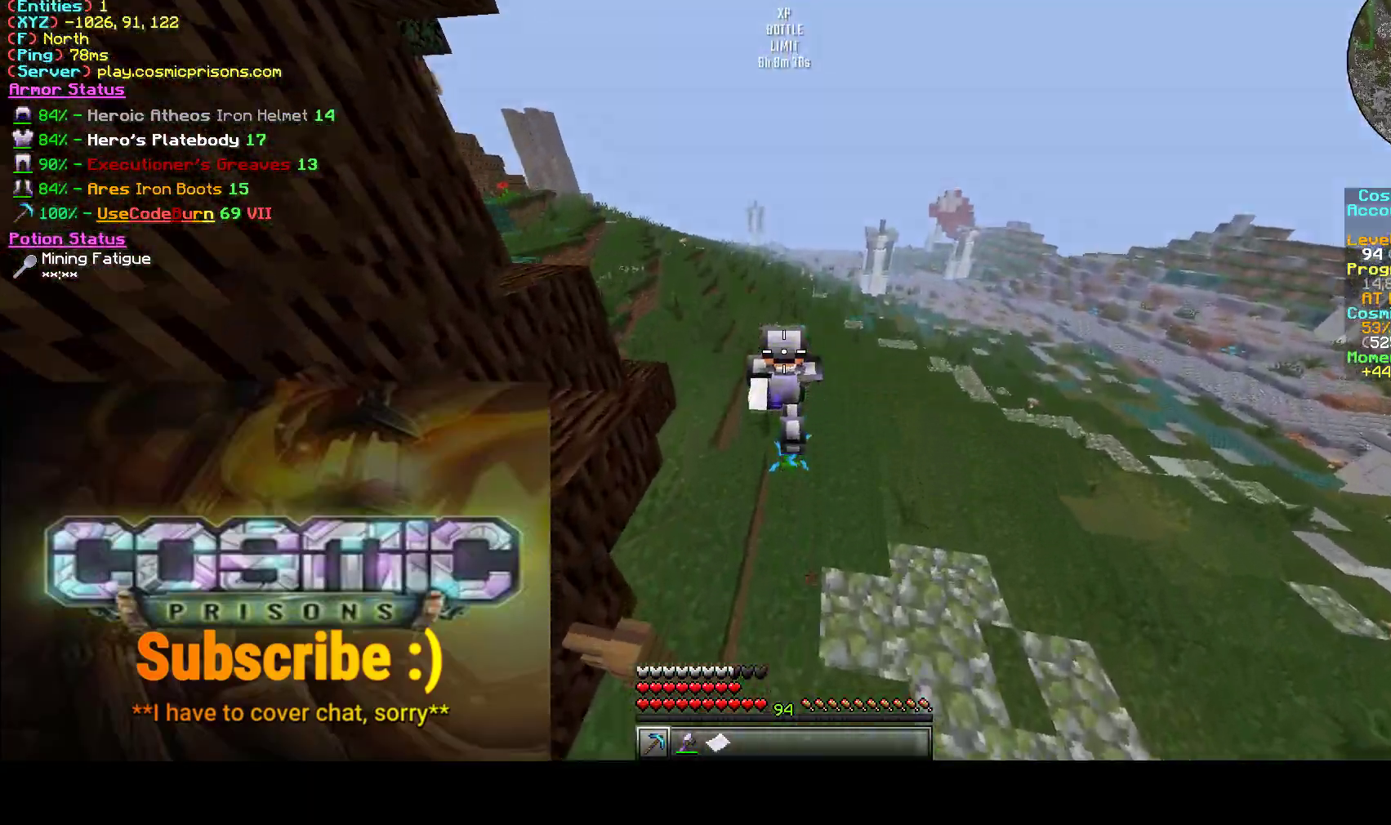
{"keys": ["a", "w"], "mouse": [], "events": [[83, "w", "up"], [167, "w", "down"]]}
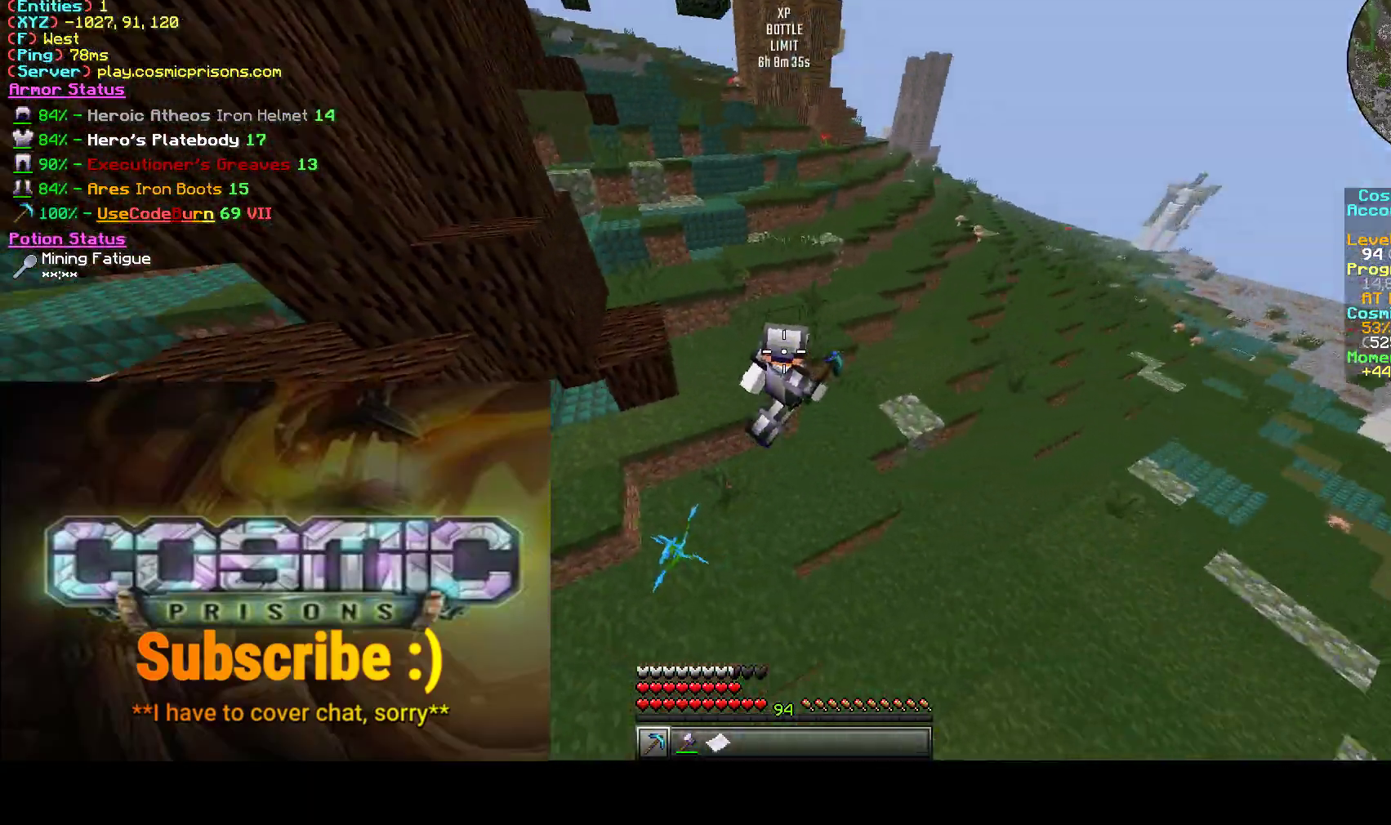
{"keys": ["w"], "mouse": [], "events": [[467, "a", "up"]]}
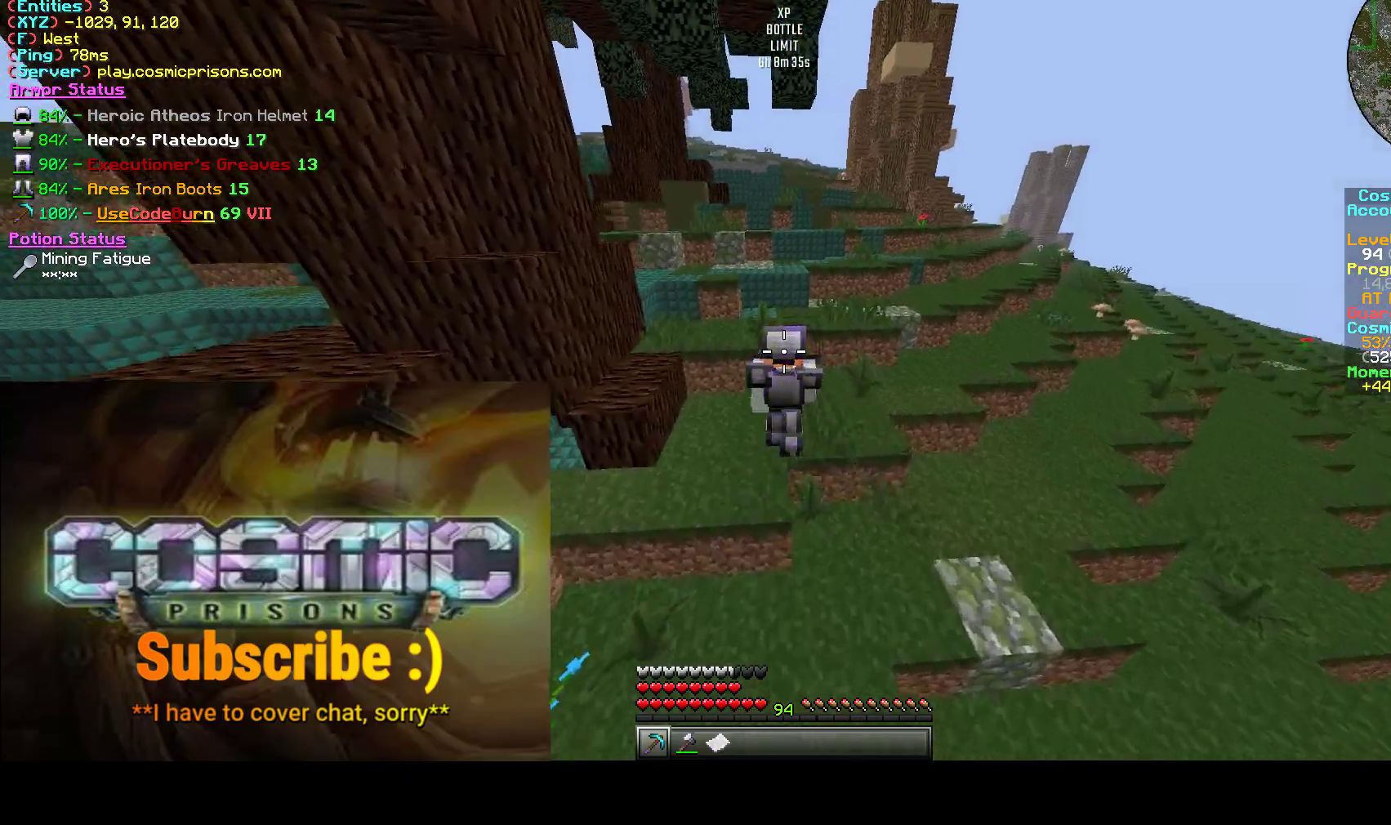
{"keys": ["w"], "mouse": [], "events": [[117, "a", "down"], [333, "a", "up"]]}
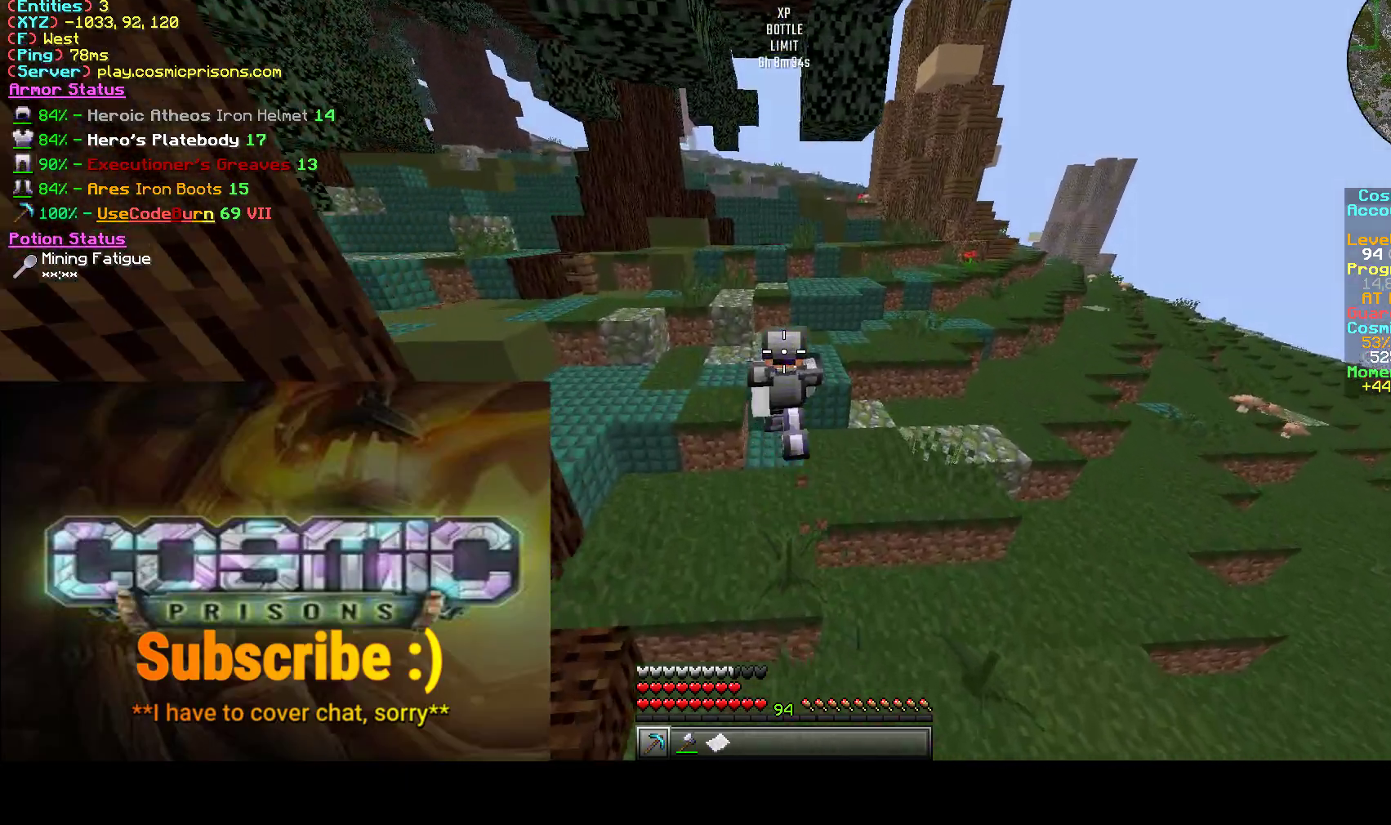
{"keys": ["w"], "mouse": [], "events": []}
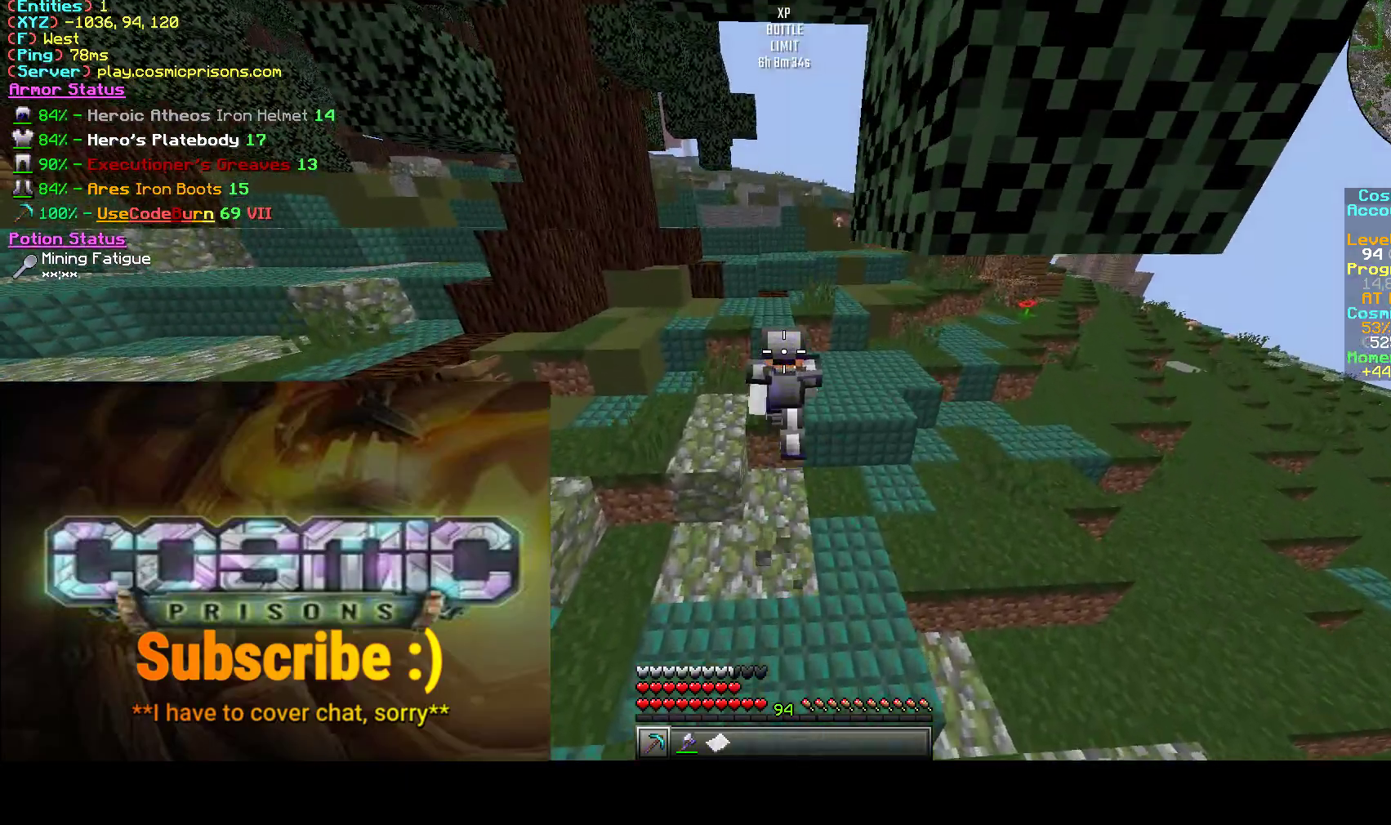
{"keys": ["a", "w"], "mouse": [], "events": [[267, "a", "down"]]}
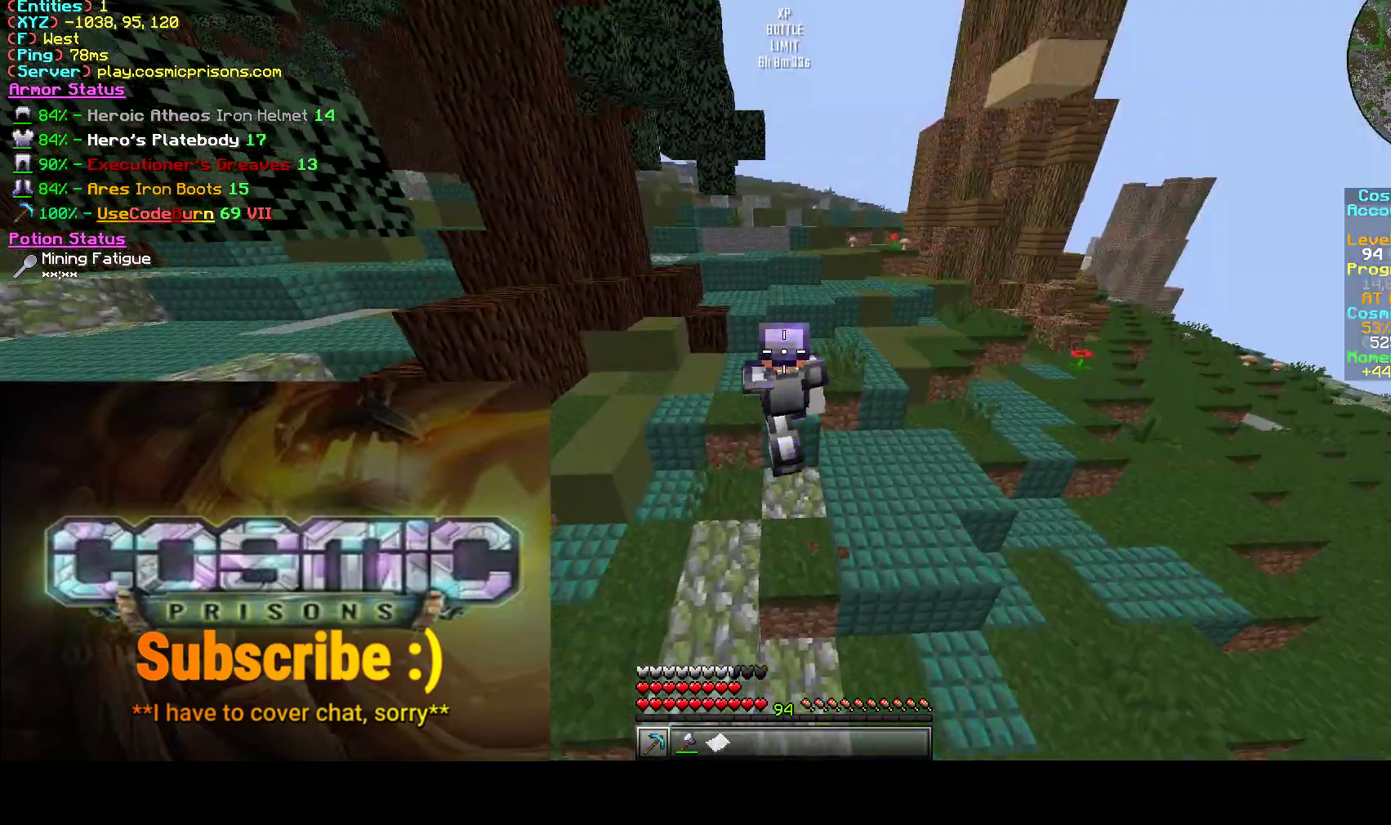
{"keys": ["a", "w"], "mouse": [], "events": []}
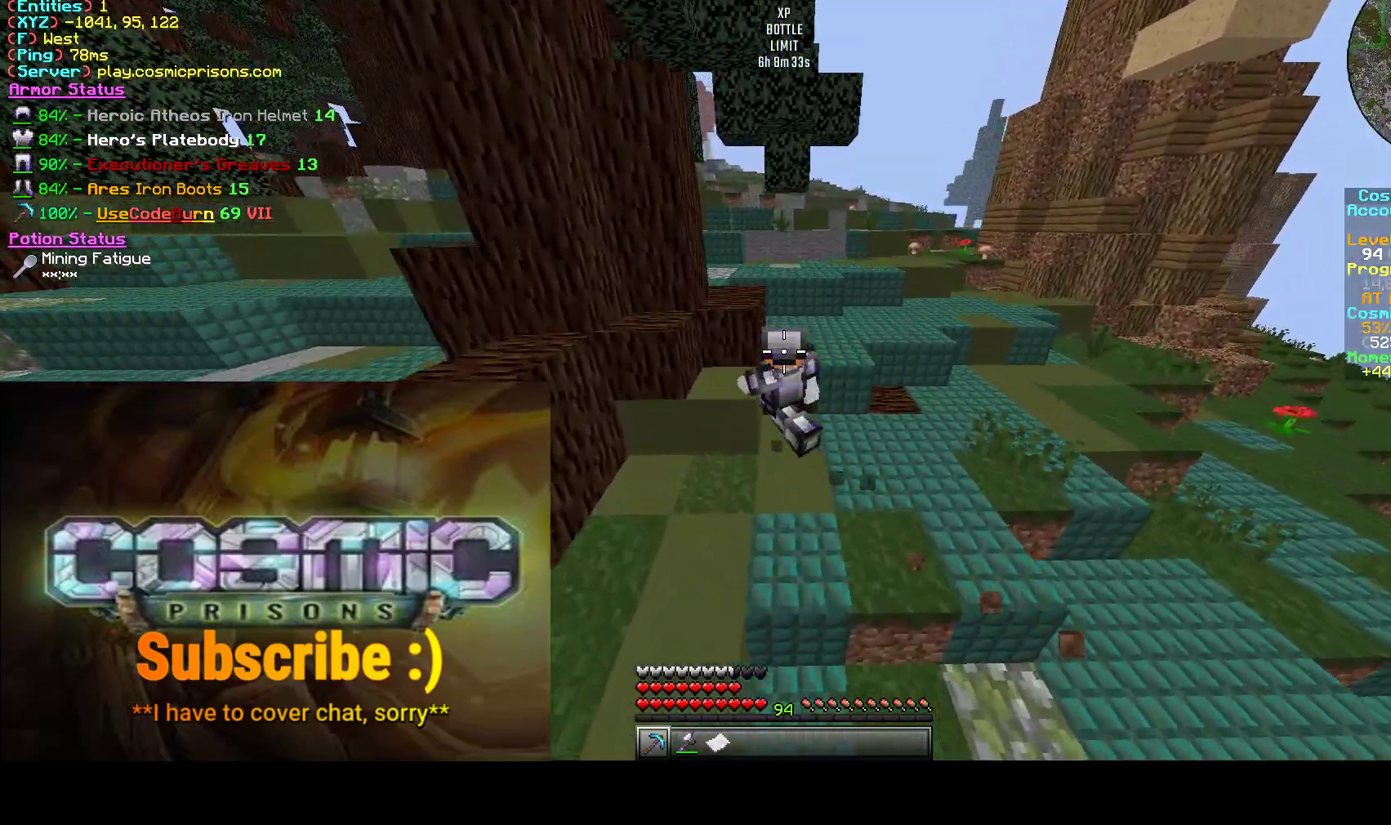
{"keys": ["d", "w"], "mouse": [], "events": [[67, "d", "down"], [83, "a", "up"]]}
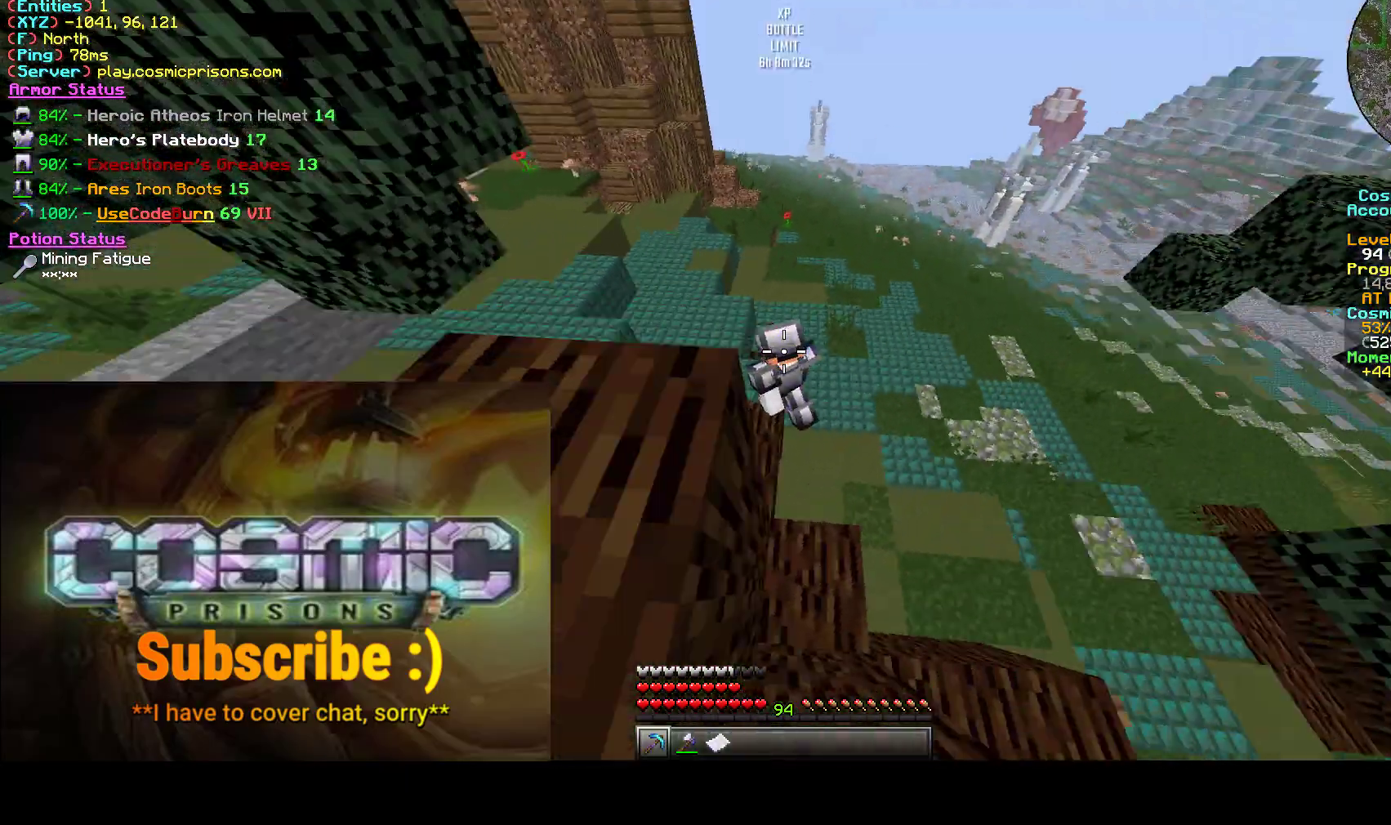
{"keys": ["d", "w"], "mouse": [], "events": []}
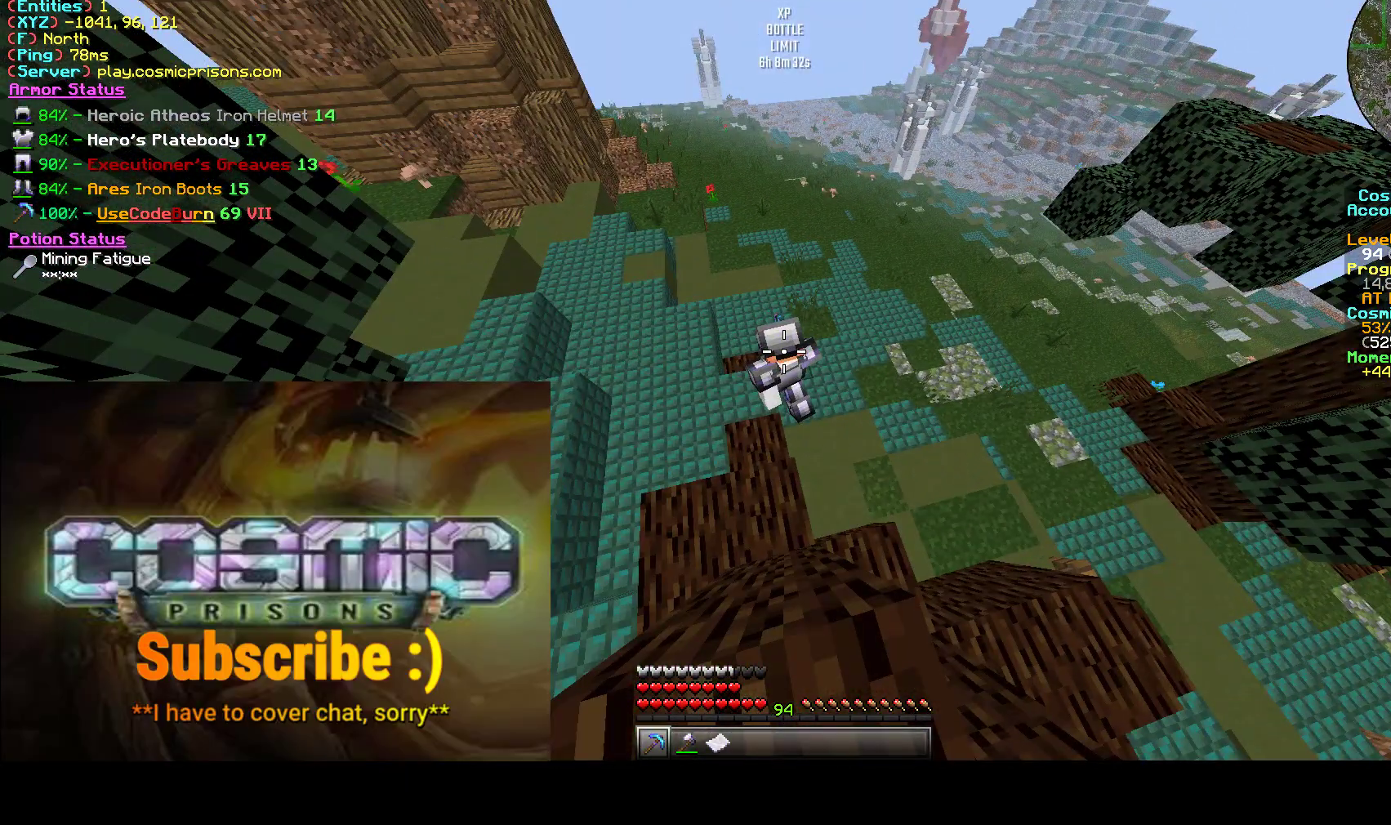
{"keys": [], "mouse": [], "events": [[483, "d", "up"], [483, "w", "up"]]}
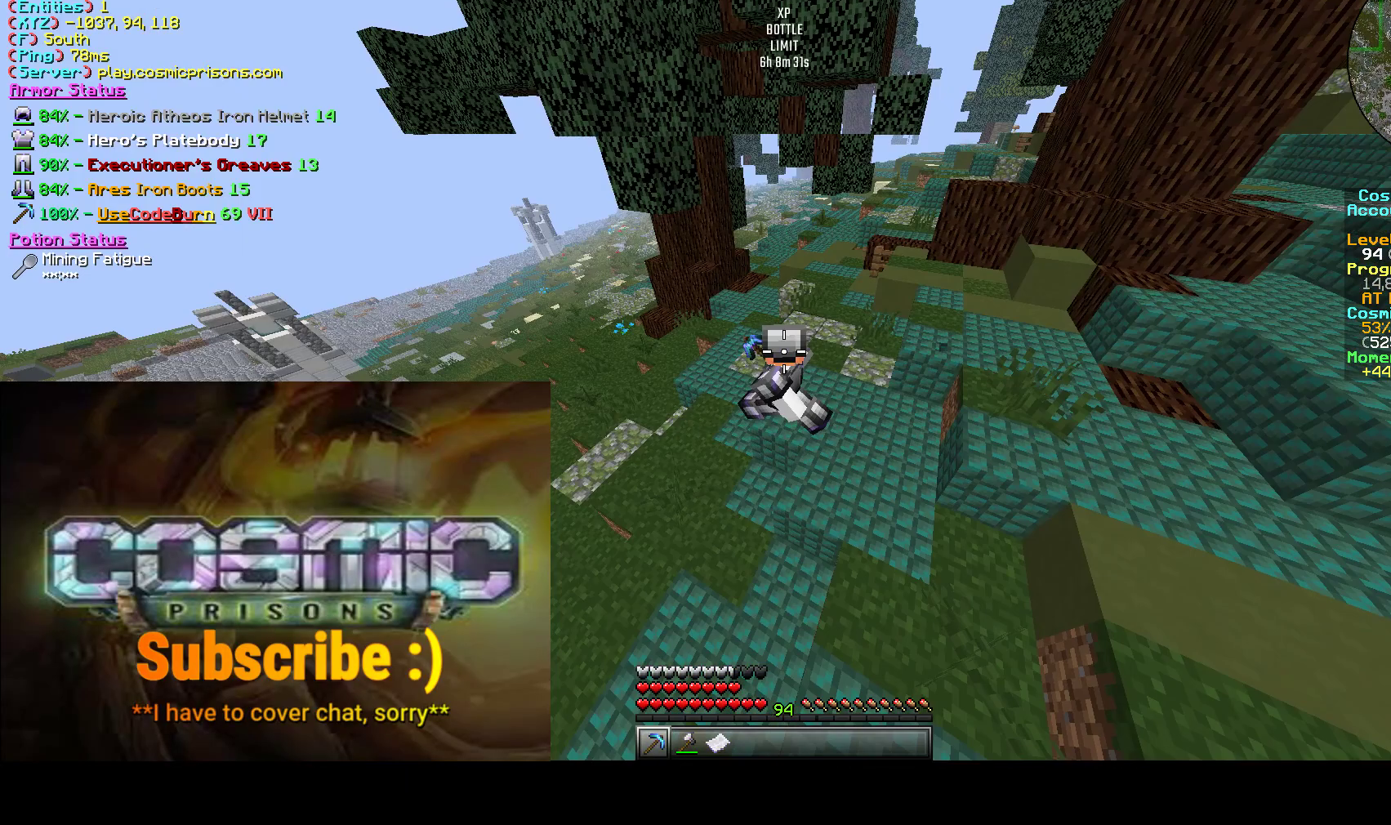
{"keys": [], "mouse": [], "events": [[200, "a", "down"], [200, "w", "down"], [433, "a", "up"], [450, "w", "up"]]}
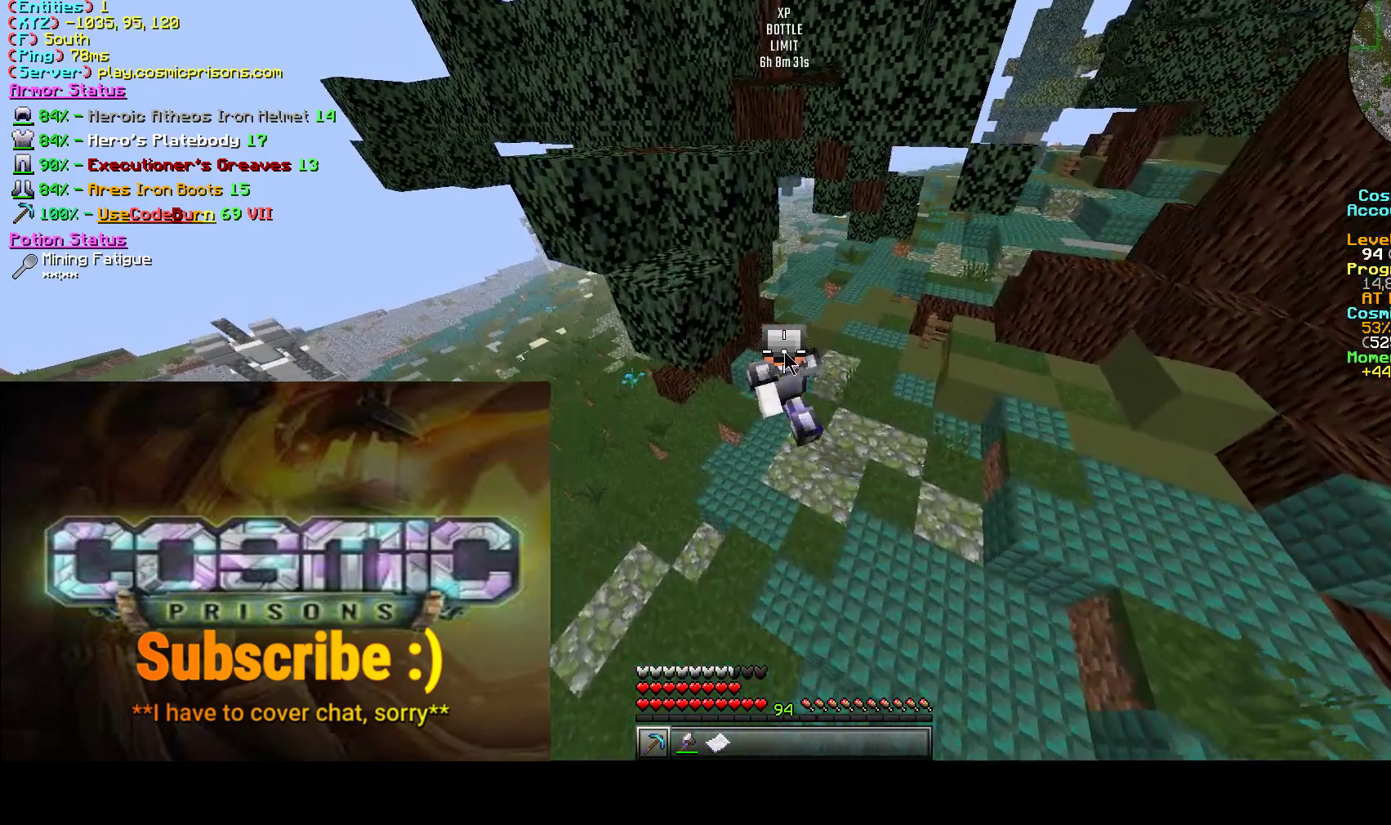
{"keys": [], "mouse": [], "events": []}
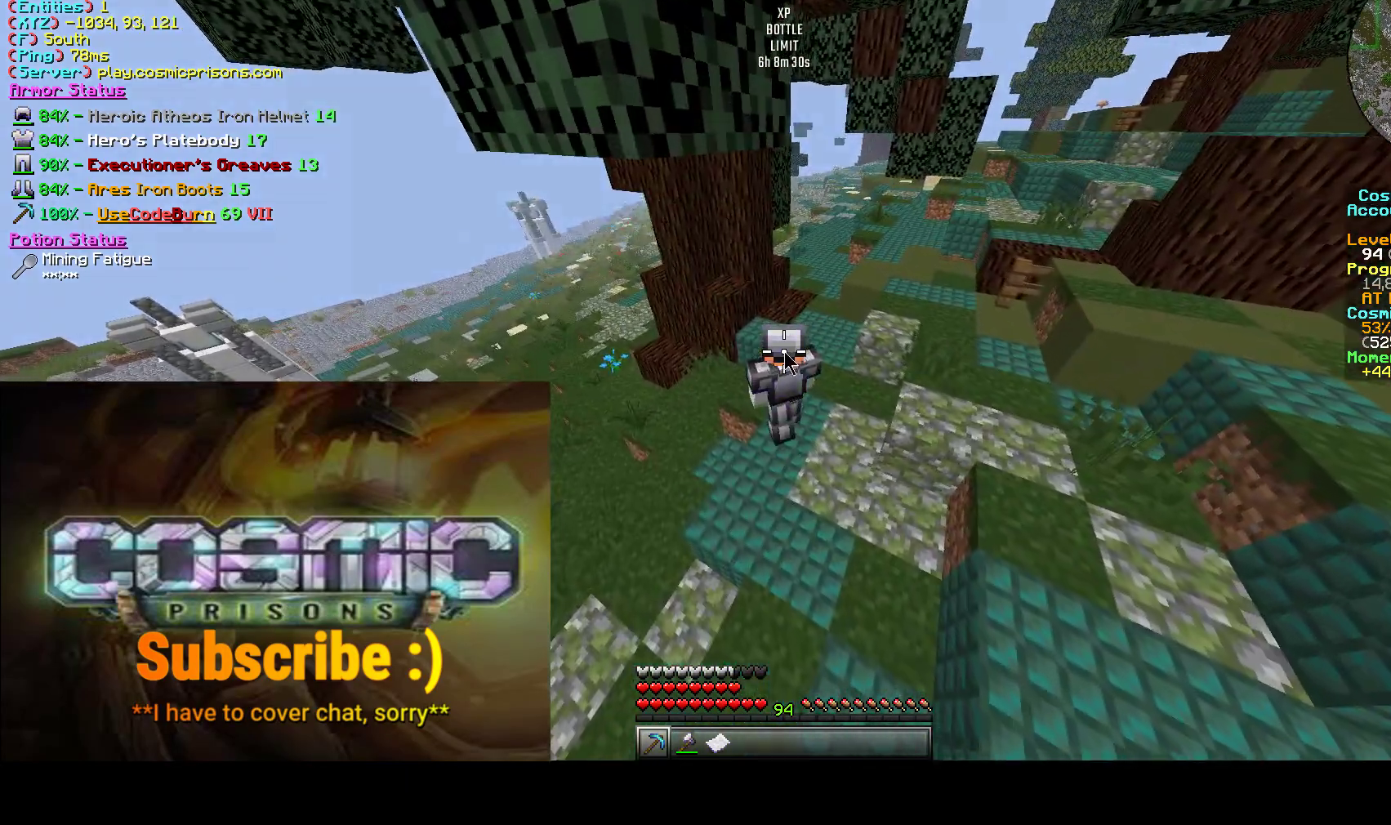
{"keys": [], "mouse": [], "events": []}
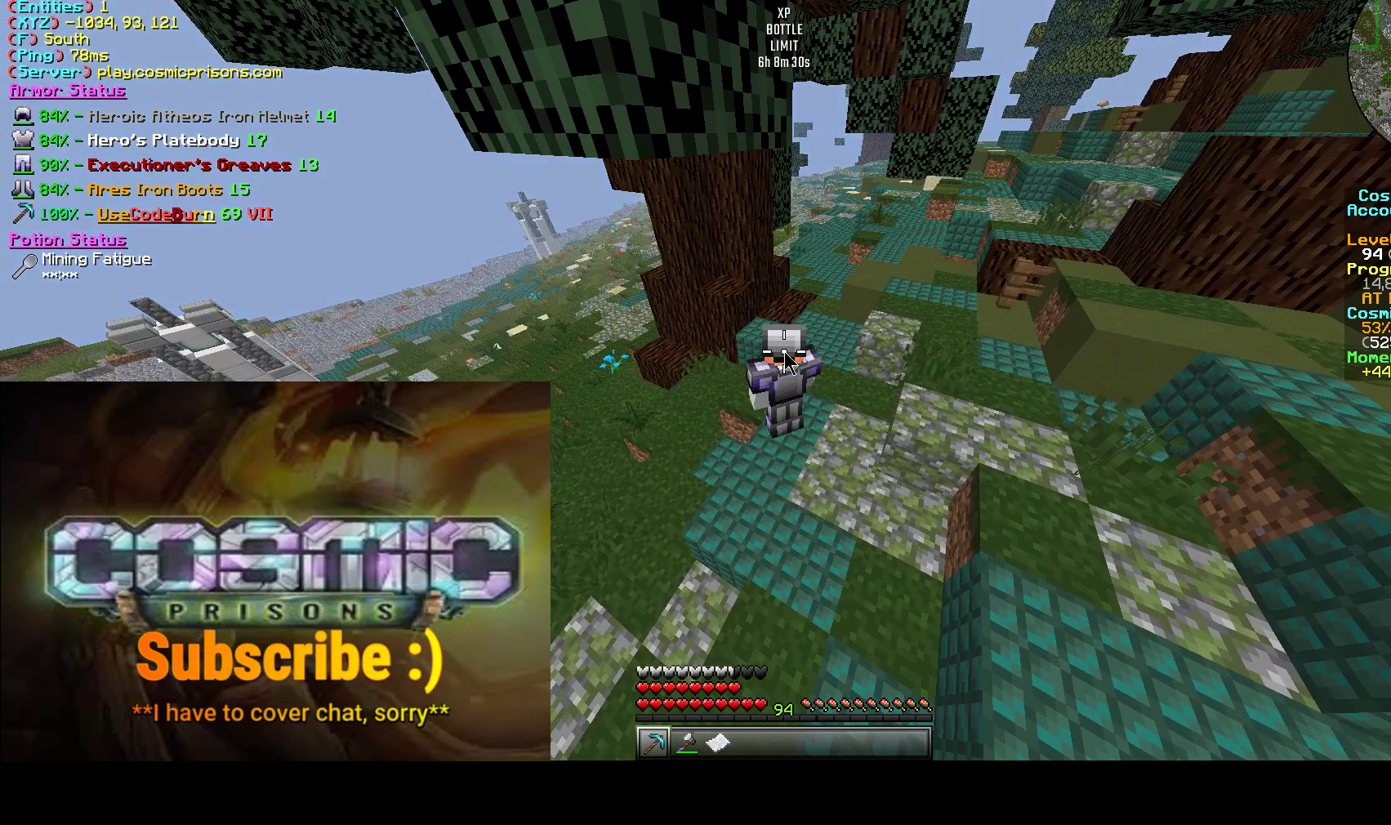
{"keys": [], "mouse": [], "events": [[250, "s", "down"], [383, "s", "up"]]}
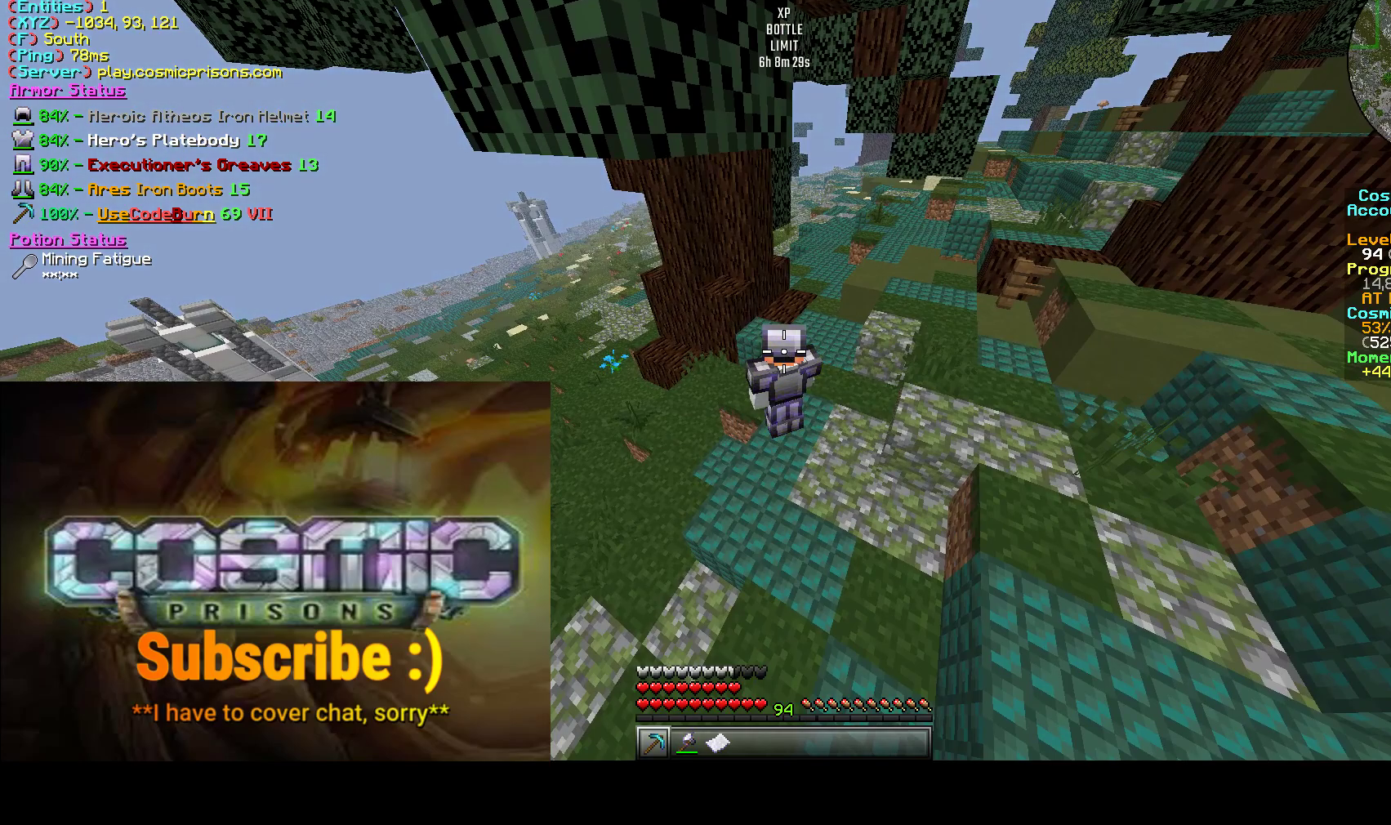
{"keys": [], "mouse": [], "events": []}
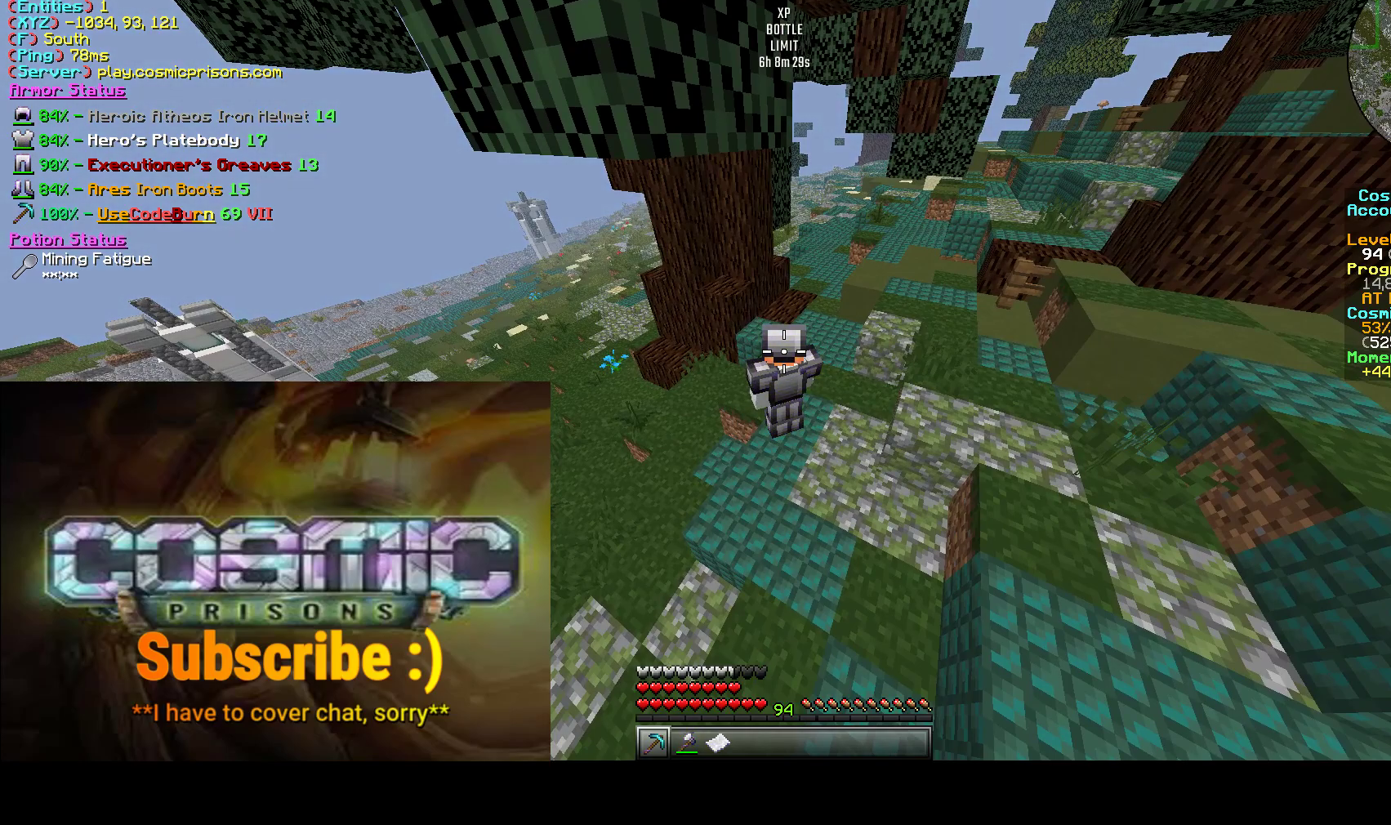
{"keys": [], "mouse": [], "events": []}
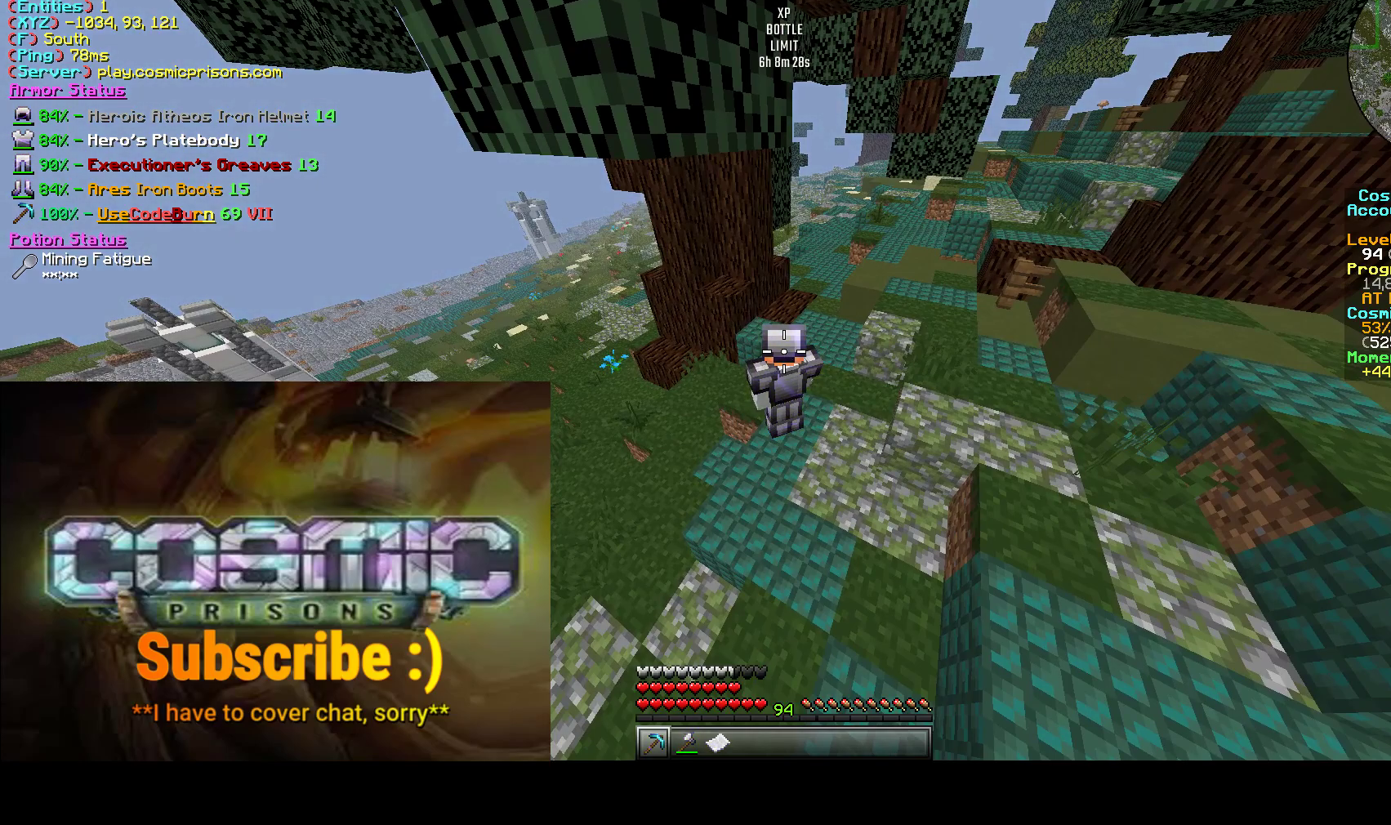
{"keys": ["a", "w"], "mouse": [], "events": [[133, "a", "down"], [467, "w", "down"]]}
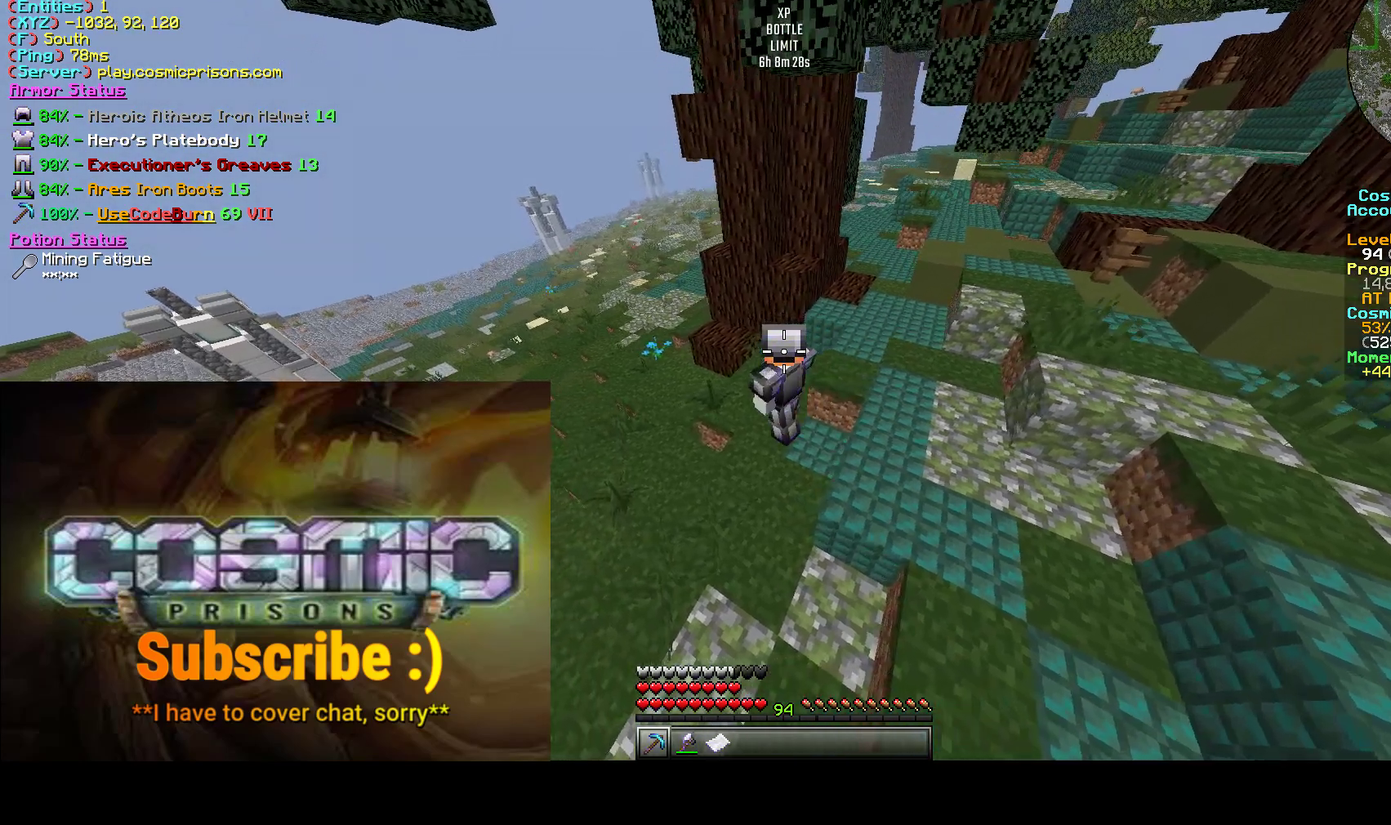
{"keys": ["a", "w"], "mouse": [], "events": []}
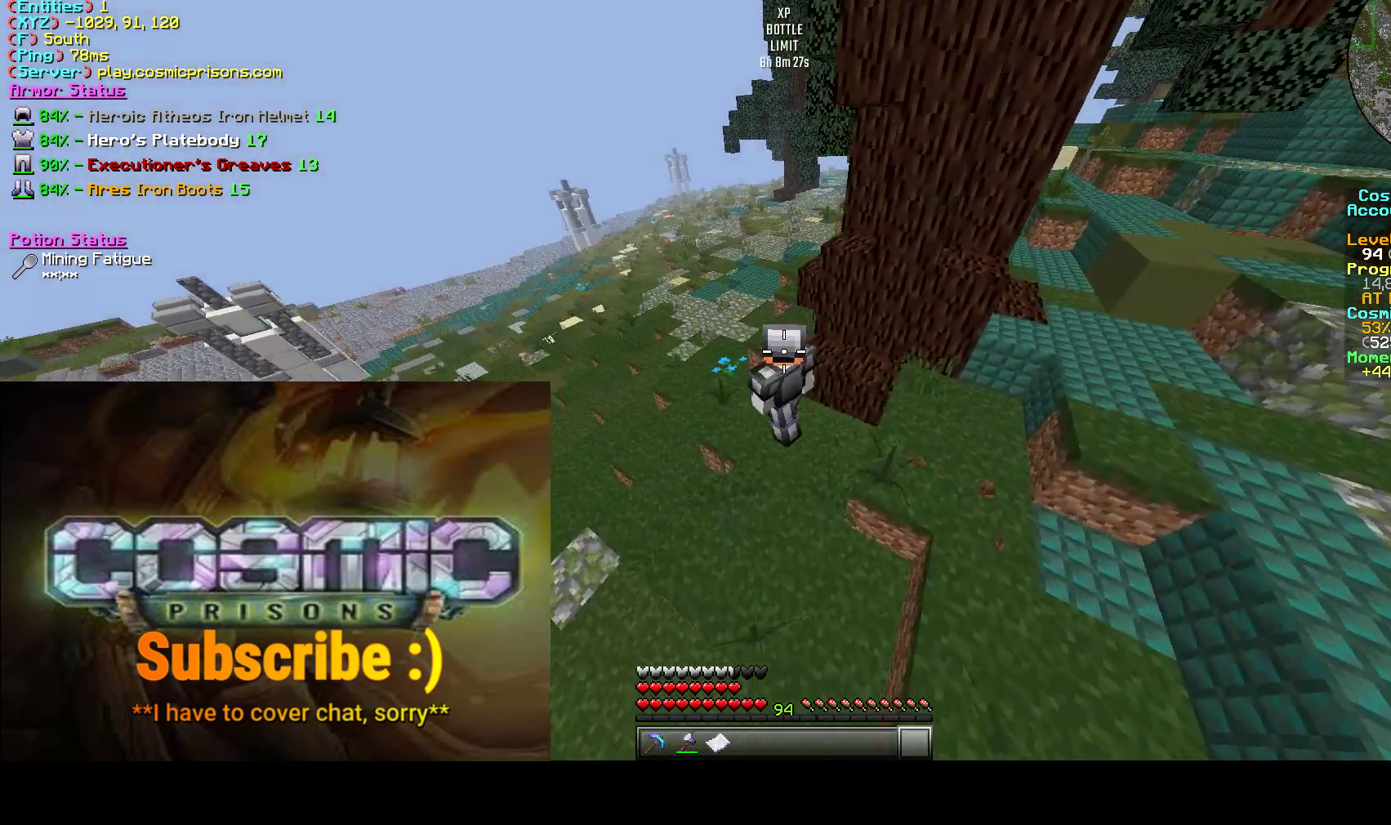
{"keys": ["a", "w"], "mouse": [], "events": []}
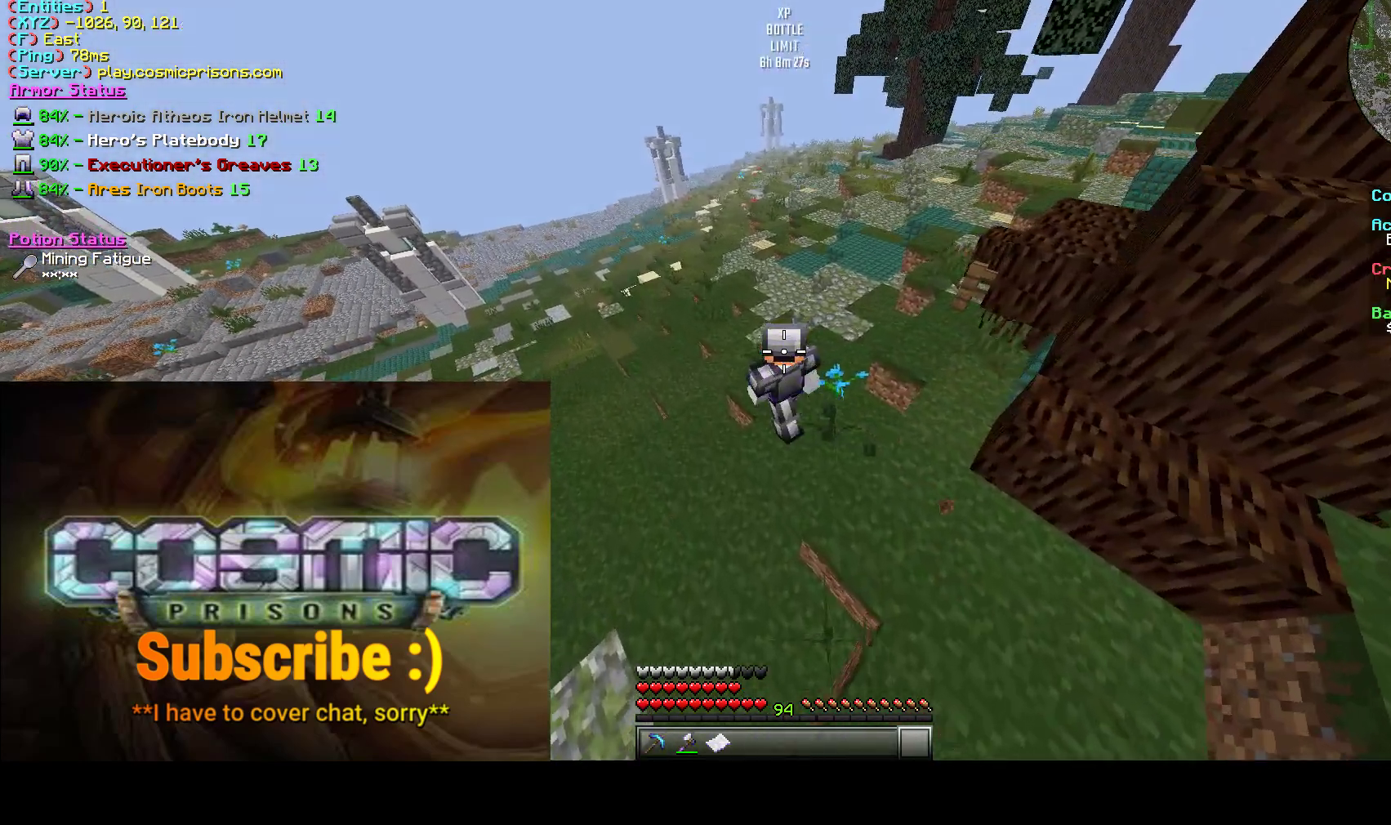
{"keys": [], "mouse": [], "events": [[133, "a", "up"], [167, "w", "up"]]}
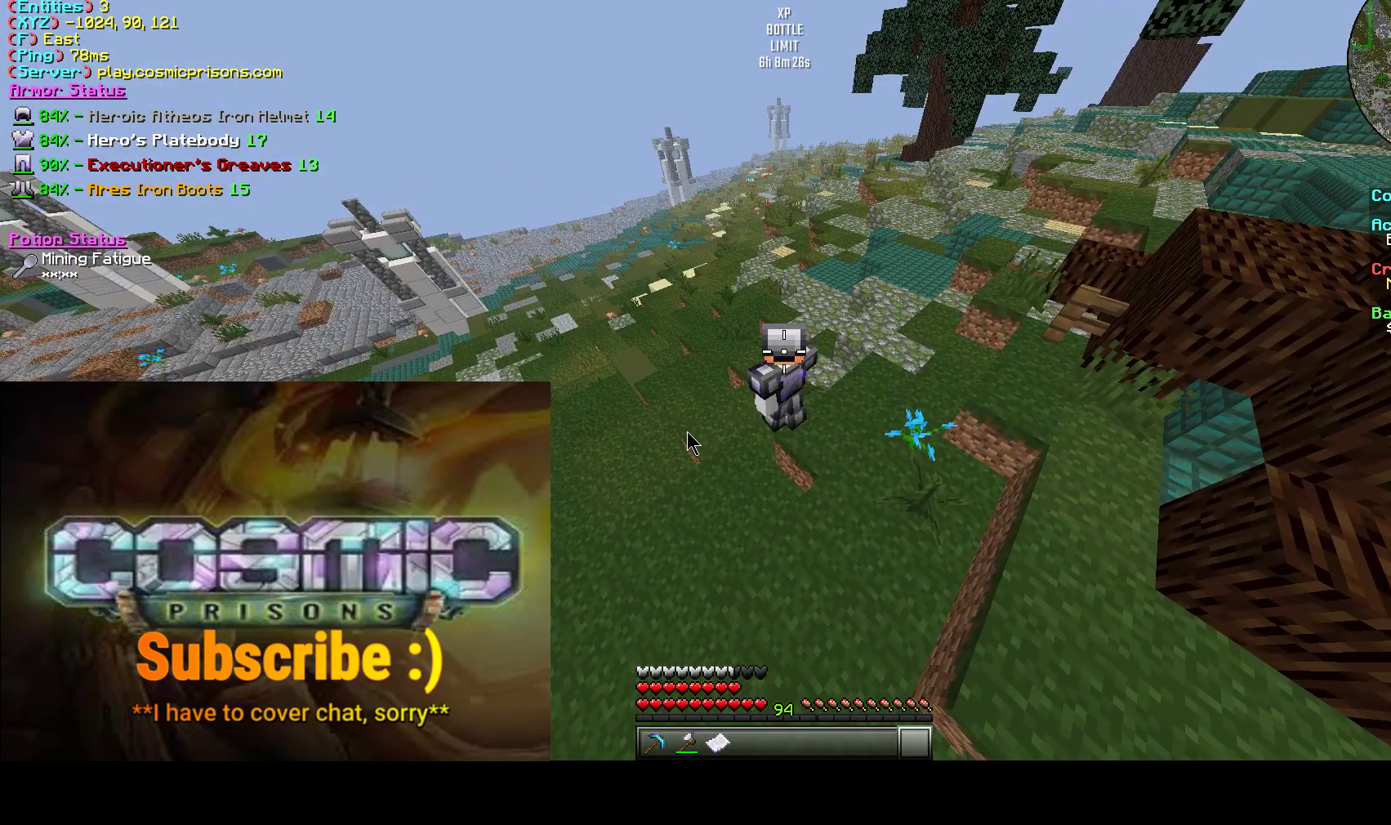
{"keys": [], "mouse": [], "events": []}
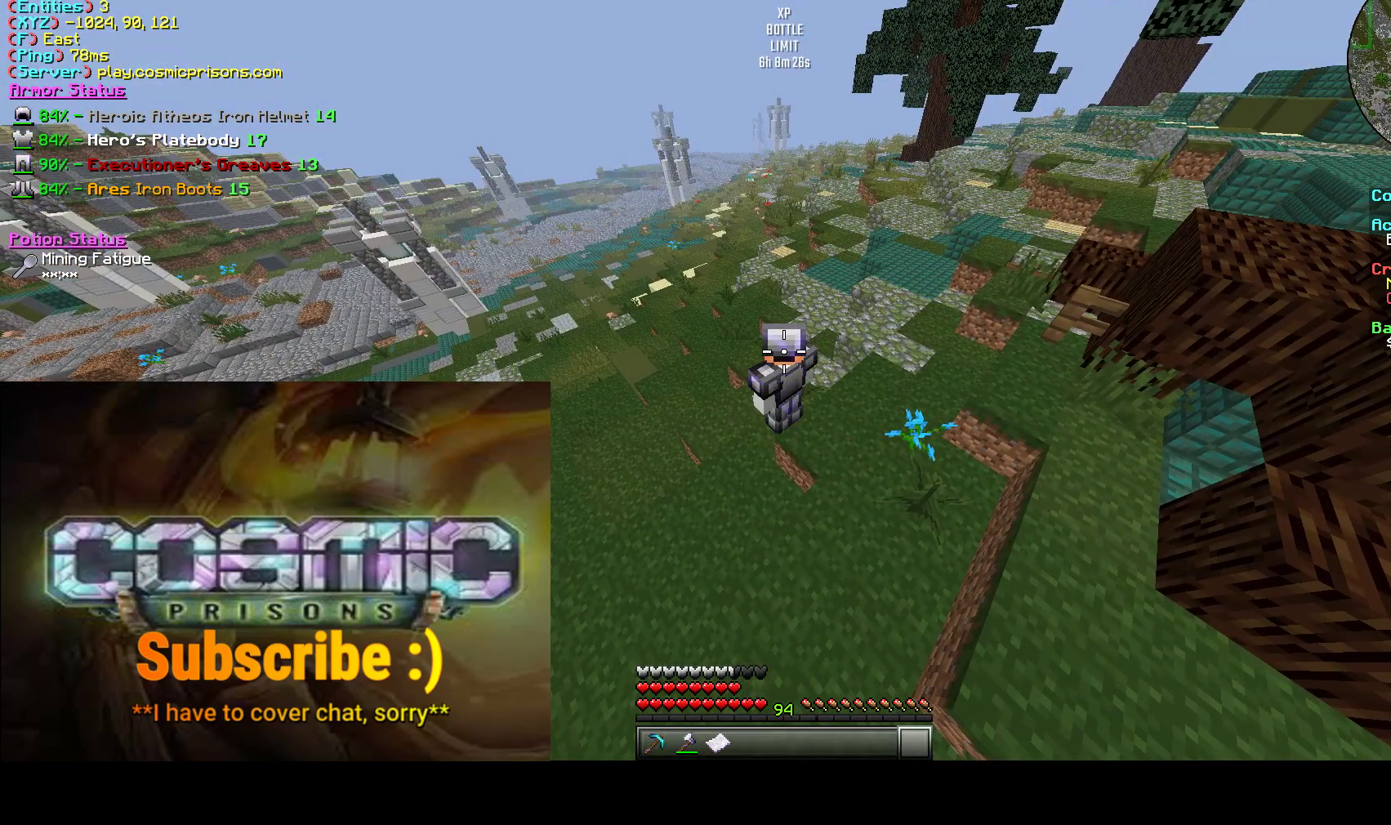
{"keys": [], "mouse": [], "events": []}
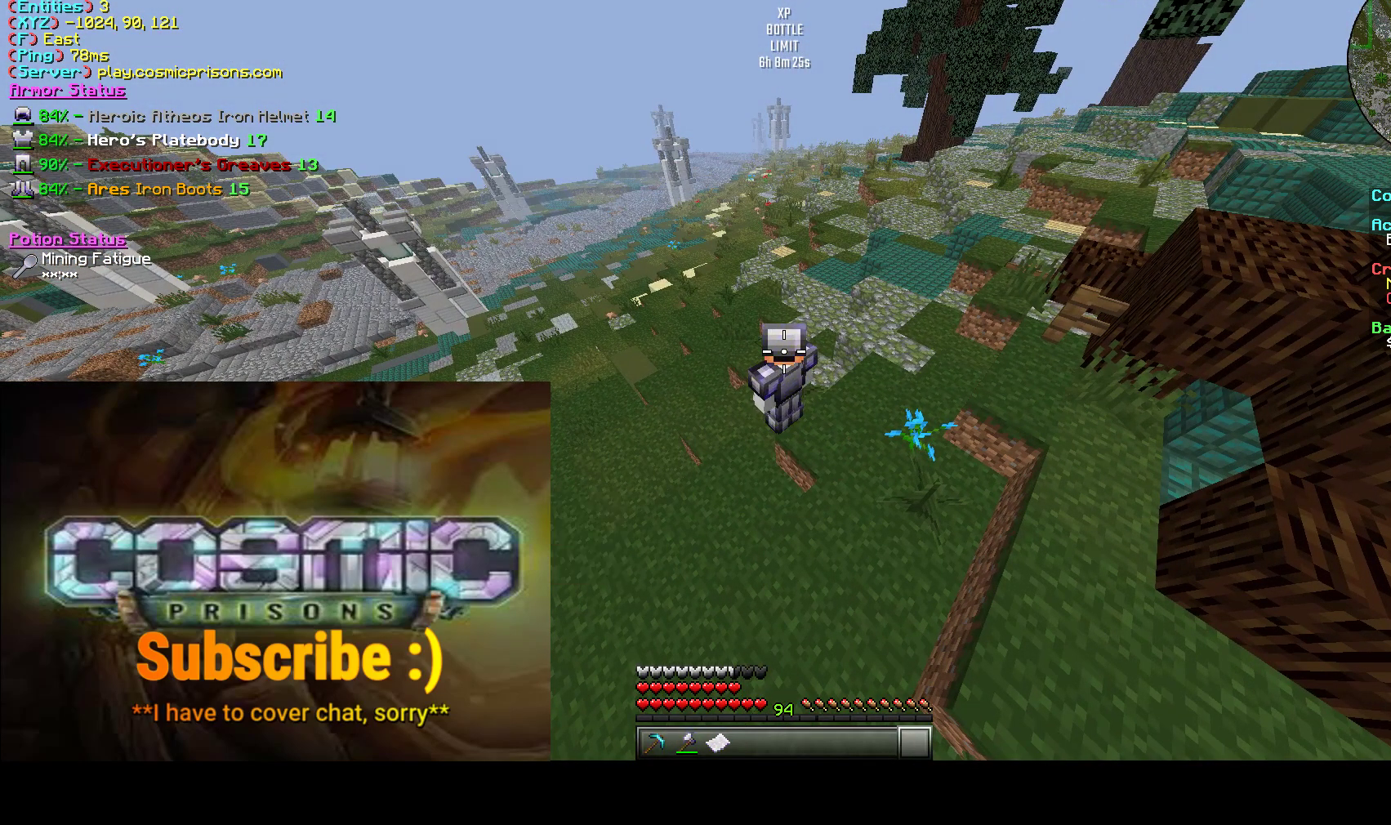
{"keys": [], "mouse": [], "events": []}
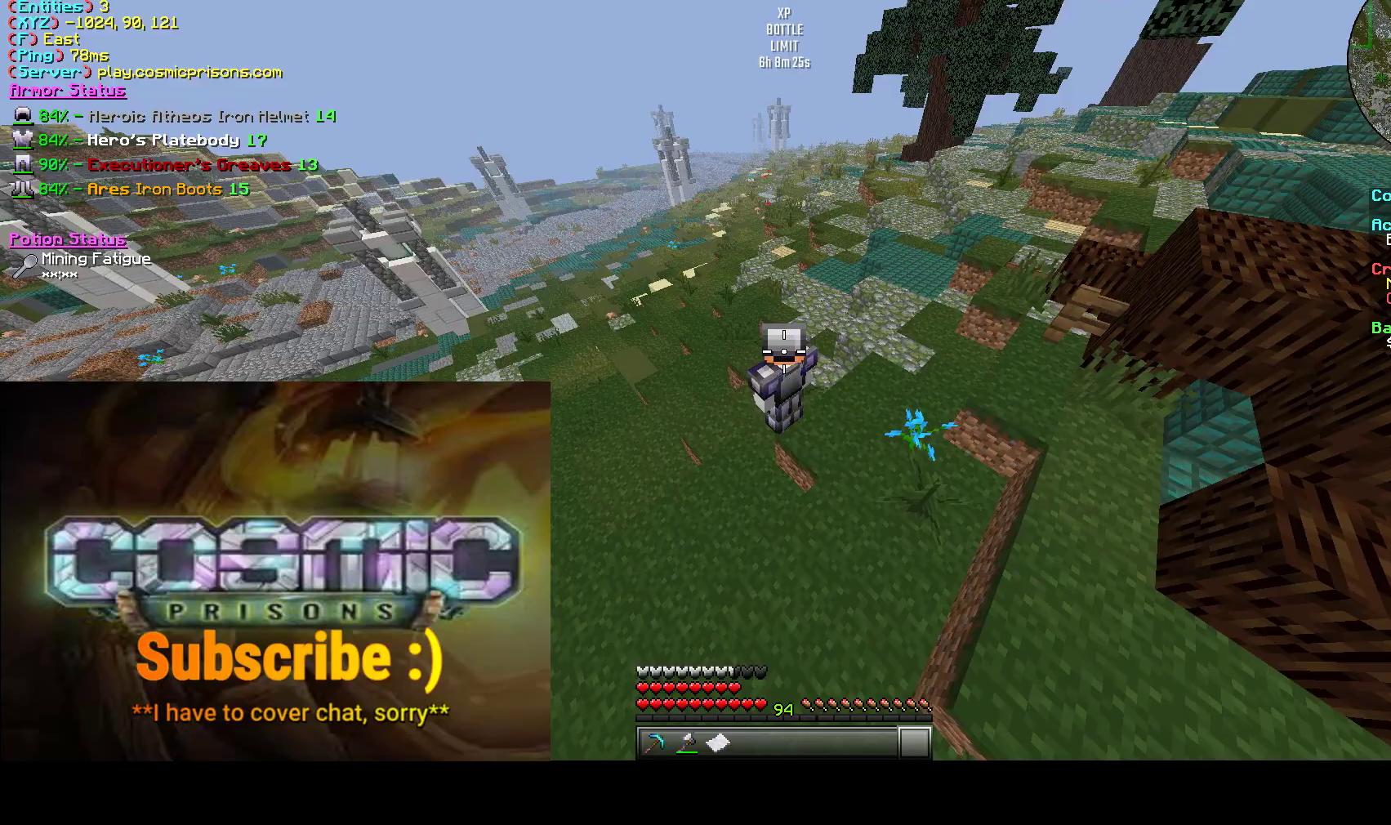
{"keys": [], "mouse": [], "events": []}